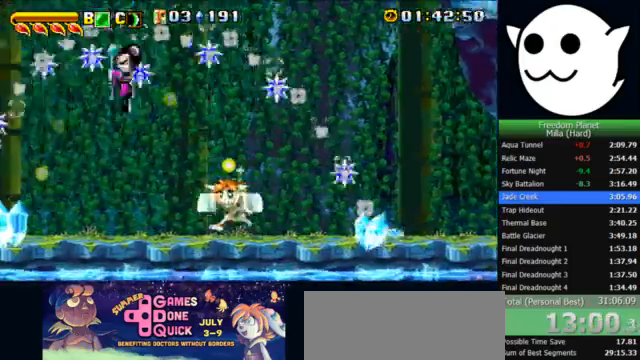
Gameplay with keyboard; each line is a JSON object with the keys held at the frame after it. "events" lists presses ("down") and releases ("up") of "c", "i", "j", "k", "l", "x" and "z" between this image and that frame as [ms after this image, input, new state], when the widget could be followed in between. No other keys are recorded. Mouse input is not recorded.
{"keys": ["j"], "events": [[300, "x", "up"], [333, "c", "down"], [400, "c", "up"]]}
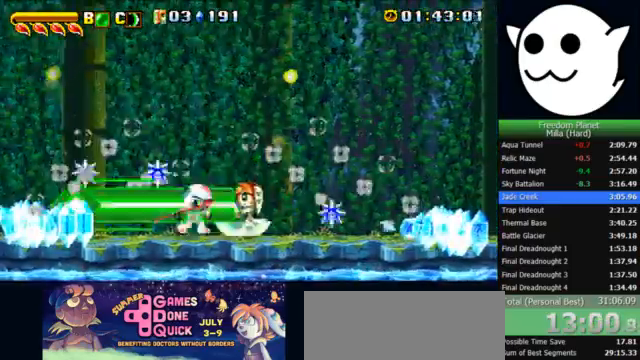
{"keys": ["j"], "events": [[367, "c", "down"], [400, "c", "up"]]}
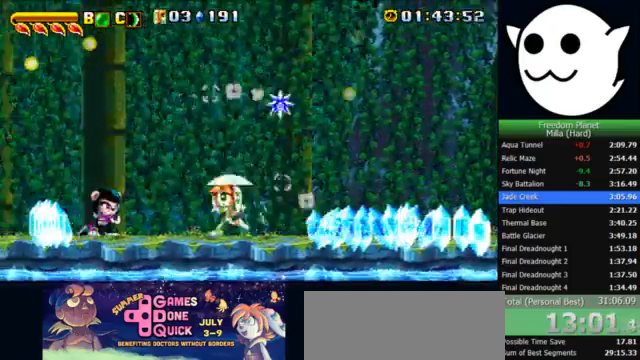
{"keys": ["l", "x"], "events": [[200, "x", "down"], [233, "j", "up"], [300, "l", "down"]]}
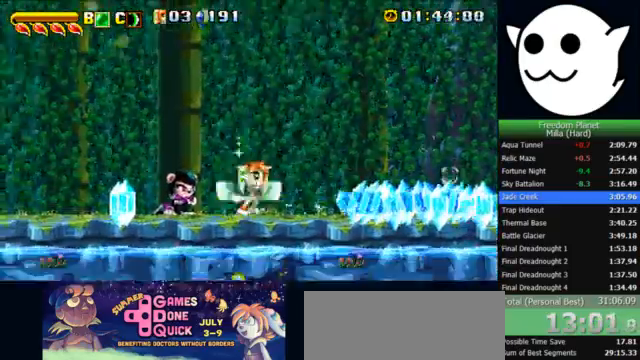
{"keys": ["l"], "events": [[67, "z", "down"], [467, "x", "up"], [467, "z", "up"]]}
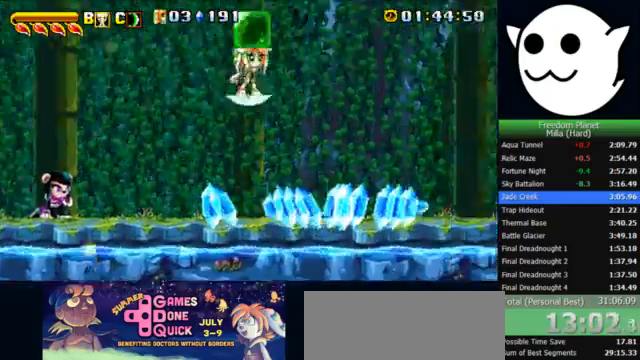
{"keys": ["l"], "events": [[33, "l", "up"], [67, "c", "down"], [67, "j", "down"], [100, "c", "up"], [100, "l", "down"], [133, "j", "up"]]}
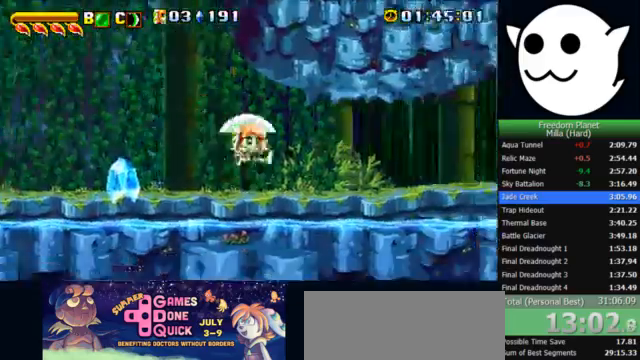
{"keys": ["l", "x", "z"], "events": [[67, "x", "down"], [467, "z", "down"]]}
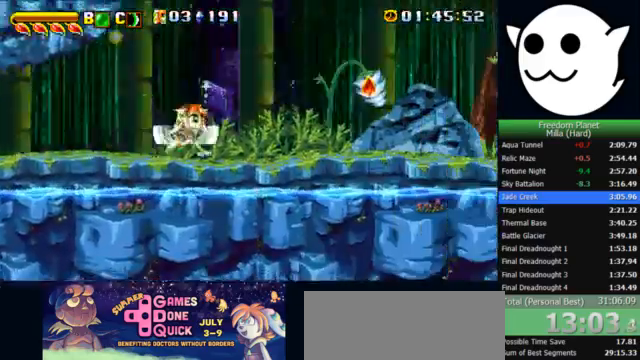
{"keys": ["l"], "events": [[333, "x", "up"], [367, "l", "up"], [367, "z", "up"], [400, "c", "down"], [400, "j", "down"], [433, "c", "up"], [433, "l", "down"], [467, "j", "up"]]}
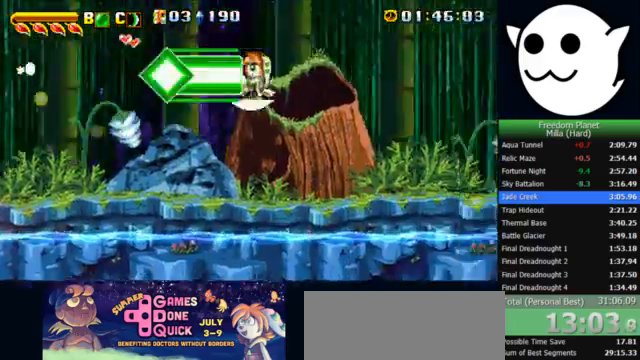
{"keys": ["l", "x"], "events": [[467, "x", "down"]]}
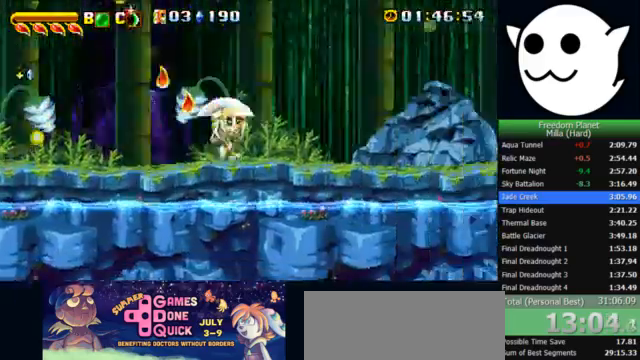
{"keys": ["l", "x"], "events": []}
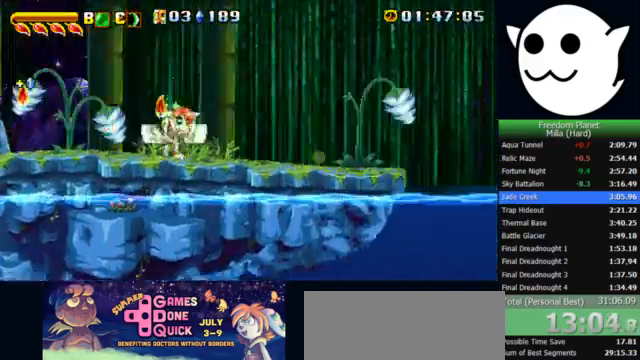
{"keys": ["k", "l", "z"], "events": [[200, "x", "up"], [233, "l", "up"], [233, "z", "down"], [267, "c", "down"], [267, "j", "down"], [267, "k", "down"], [300, "c", "up"], [300, "l", "down"], [333, "j", "up"]]}
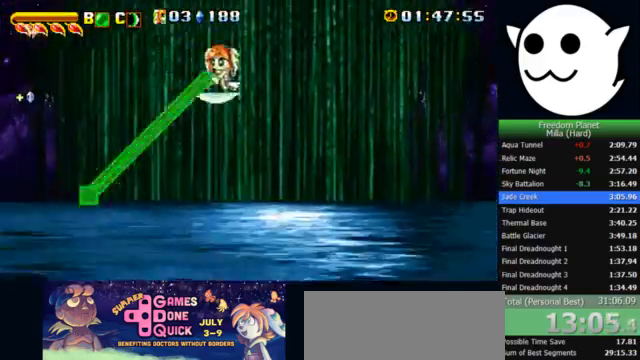
{"keys": ["l", "x"], "events": [[67, "k", "up"], [233, "x", "down"], [333, "z", "up"]]}
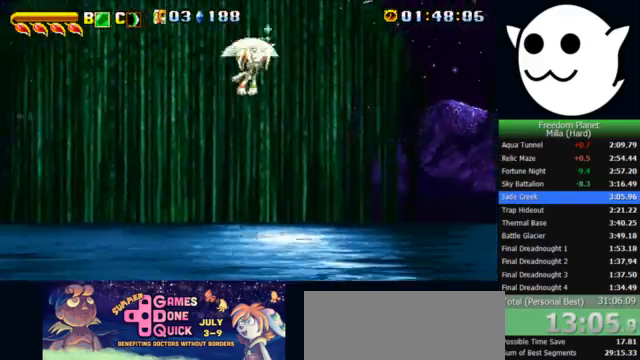
{"keys": ["l", "x"], "events": []}
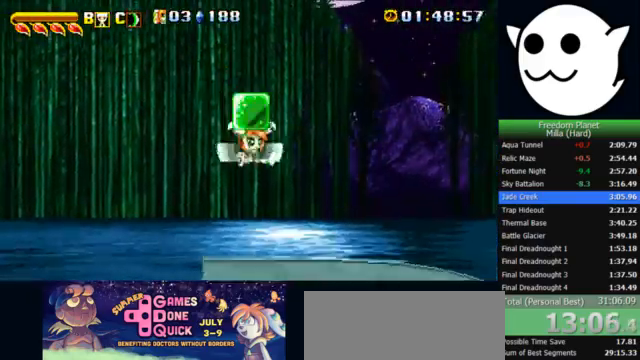
{"keys": ["k", "l", "z"], "events": [[100, "x", "up"], [167, "z", "down"], [200, "c", "down"], [200, "j", "down"], [200, "l", "up"], [233, "c", "up"], [233, "k", "down"], [267, "l", "down"], [300, "j", "up"]]}
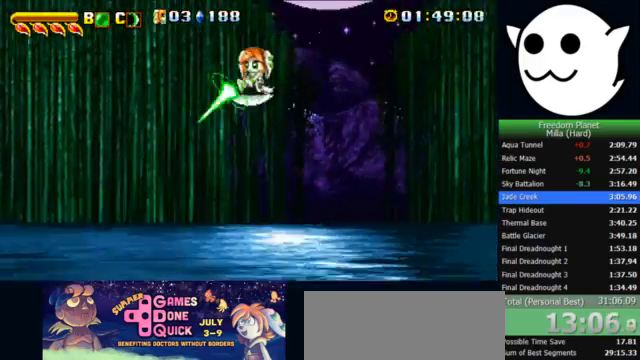
{"keys": ["l", "x"], "events": [[167, "k", "up"], [200, "z", "up"], [333, "x", "down"]]}
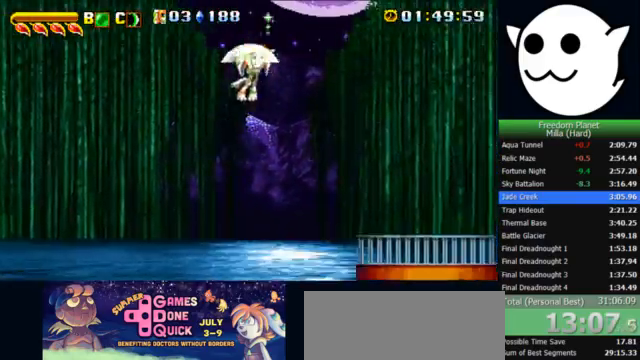
{"keys": ["l", "x"], "events": []}
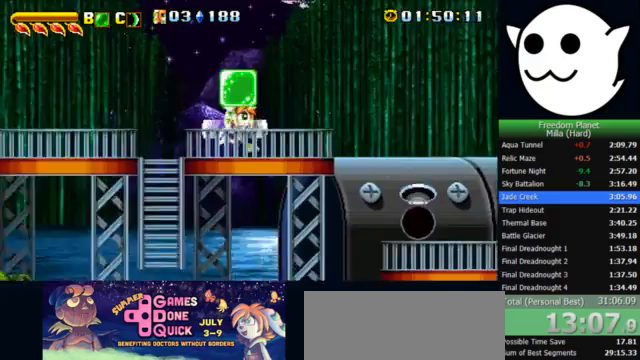
{"keys": ["k", "l", "z"], "events": [[133, "x", "up"], [167, "z", "down"], [200, "c", "down"], [200, "j", "down"], [200, "l", "up"], [267, "c", "up"], [267, "k", "down"], [267, "l", "down"], [333, "j", "up"]]}
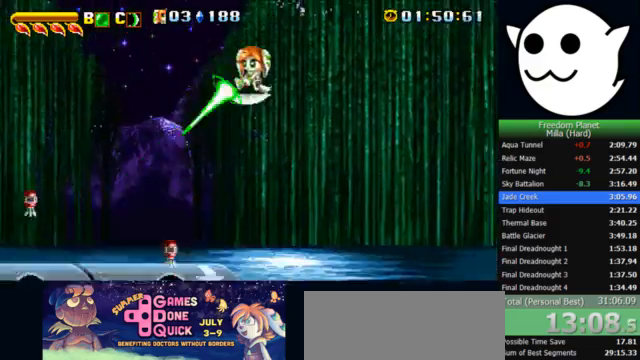
{"keys": ["l", "x"], "events": [[267, "k", "up"], [267, "x", "down"], [467, "z", "up"]]}
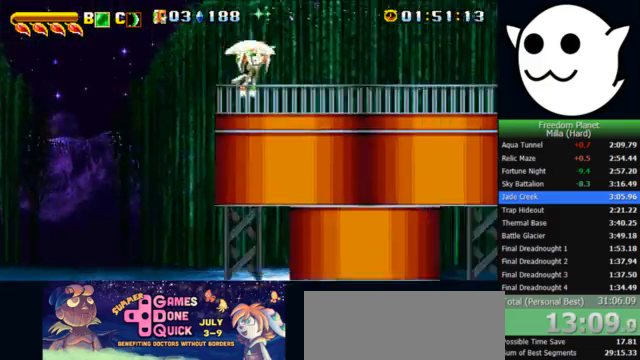
{"keys": ["l"], "events": [[467, "x", "up"]]}
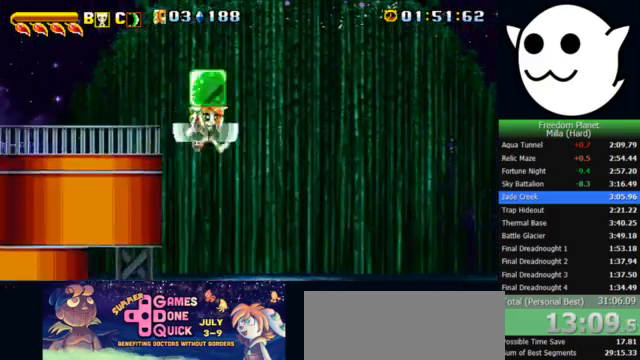
{"keys": ["l"], "events": [[33, "c", "down"], [33, "j", "down"], [33, "l", "up"], [100, "c", "up"], [100, "l", "down"], [133, "j", "up"]]}
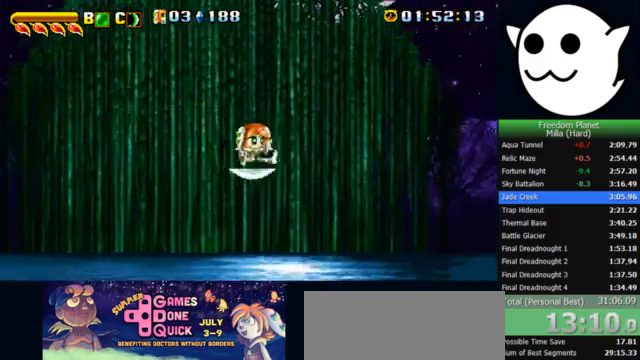
{"keys": ["l", "z"], "events": [[33, "z", "down"], [267, "z", "up"], [367, "z", "down"]]}
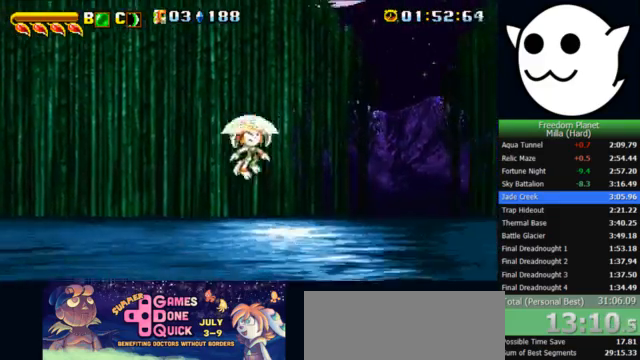
{"keys": ["l"], "events": [[33, "z", "up"]]}
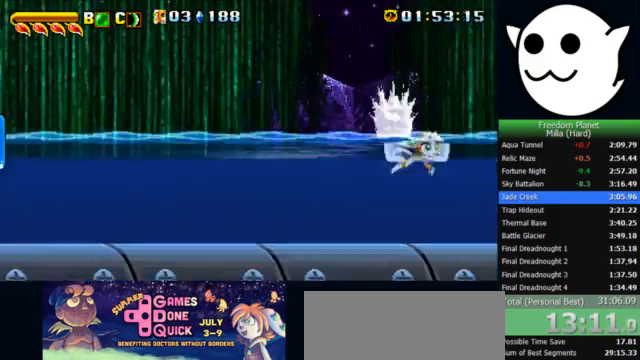
{"keys": ["l"], "events": []}
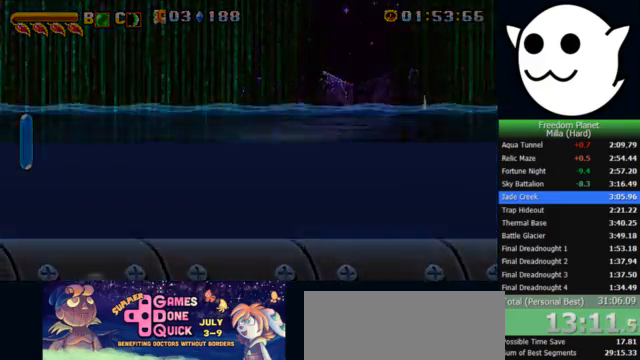
{"keys": ["l"], "events": []}
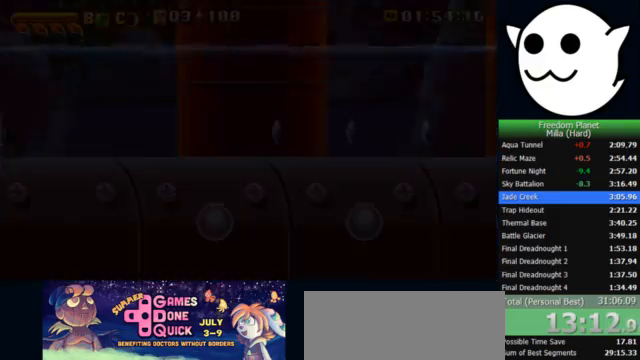
{"keys": ["l", "z"], "events": [[133, "z", "down"]]}
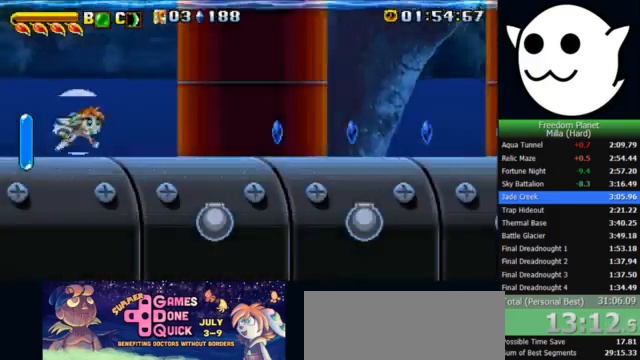
{"keys": ["l", "z"], "events": []}
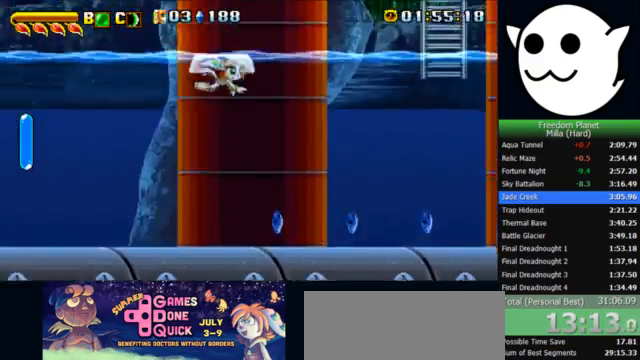
{"keys": ["l", "z"], "events": []}
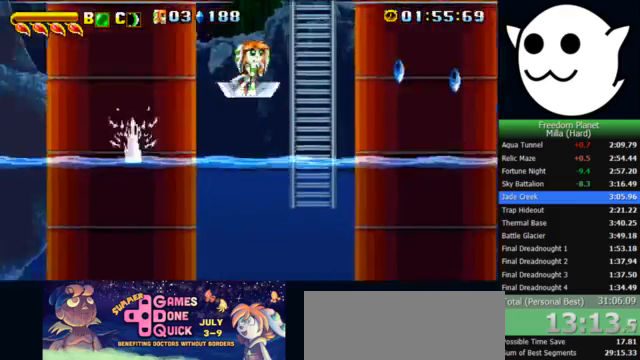
{"keys": ["i"], "events": [[133, "j", "down"], [167, "l", "up"], [200, "i", "down"], [233, "j", "up"], [233, "z", "up"], [300, "z", "down"], [367, "z", "up"]]}
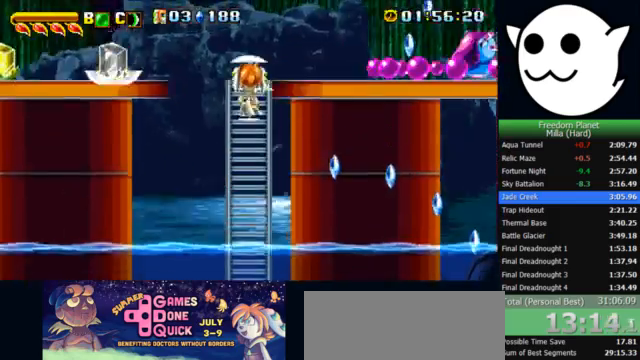
{"keys": ["l", "x"], "events": [[167, "i", "up"], [233, "x", "down"], [433, "l", "down"]]}
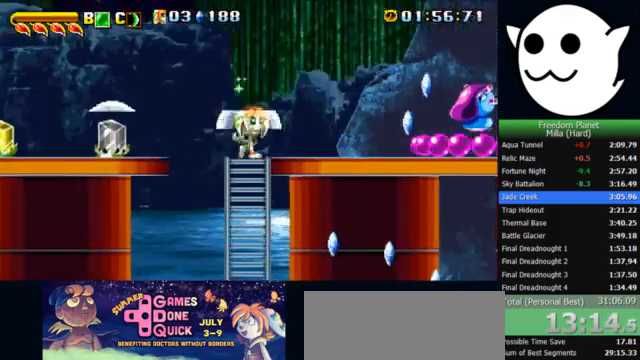
{"keys": ["l"], "events": [[467, "x", "up"]]}